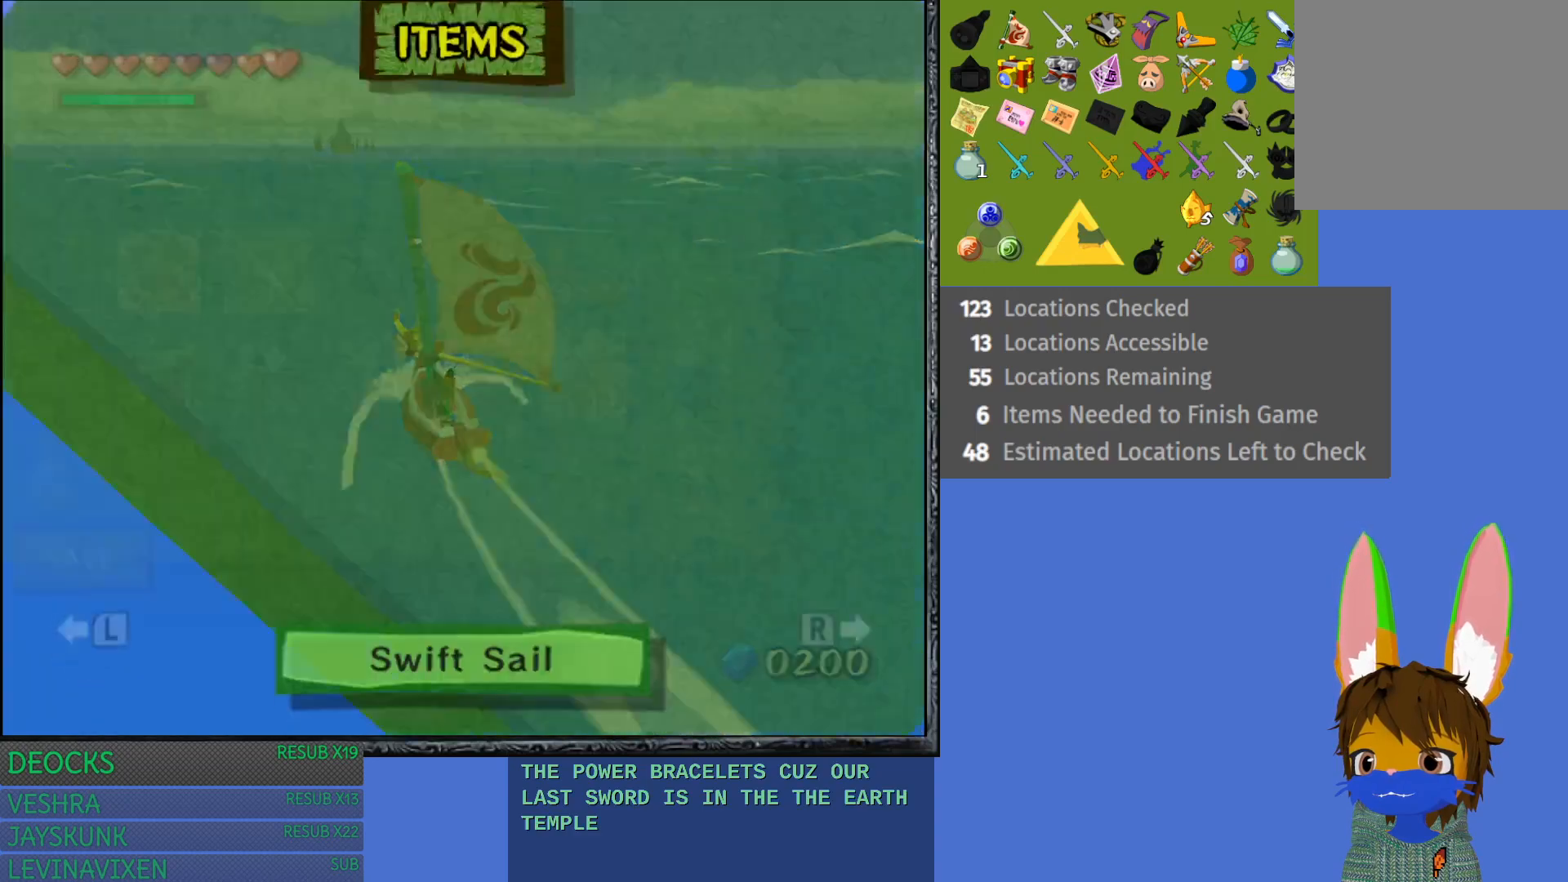
Gameplay with a controller (PlayStation layout); each line is a JSON object with the inputs held at the frame after it. "events" lists button and stick changes between this image and that frame as [ms after this image, input, new state], when the widget could be followed in between. Not read: L3 R3.
{"buttons": [], "left_stick": "center", "right_stick": "center", "events": []}
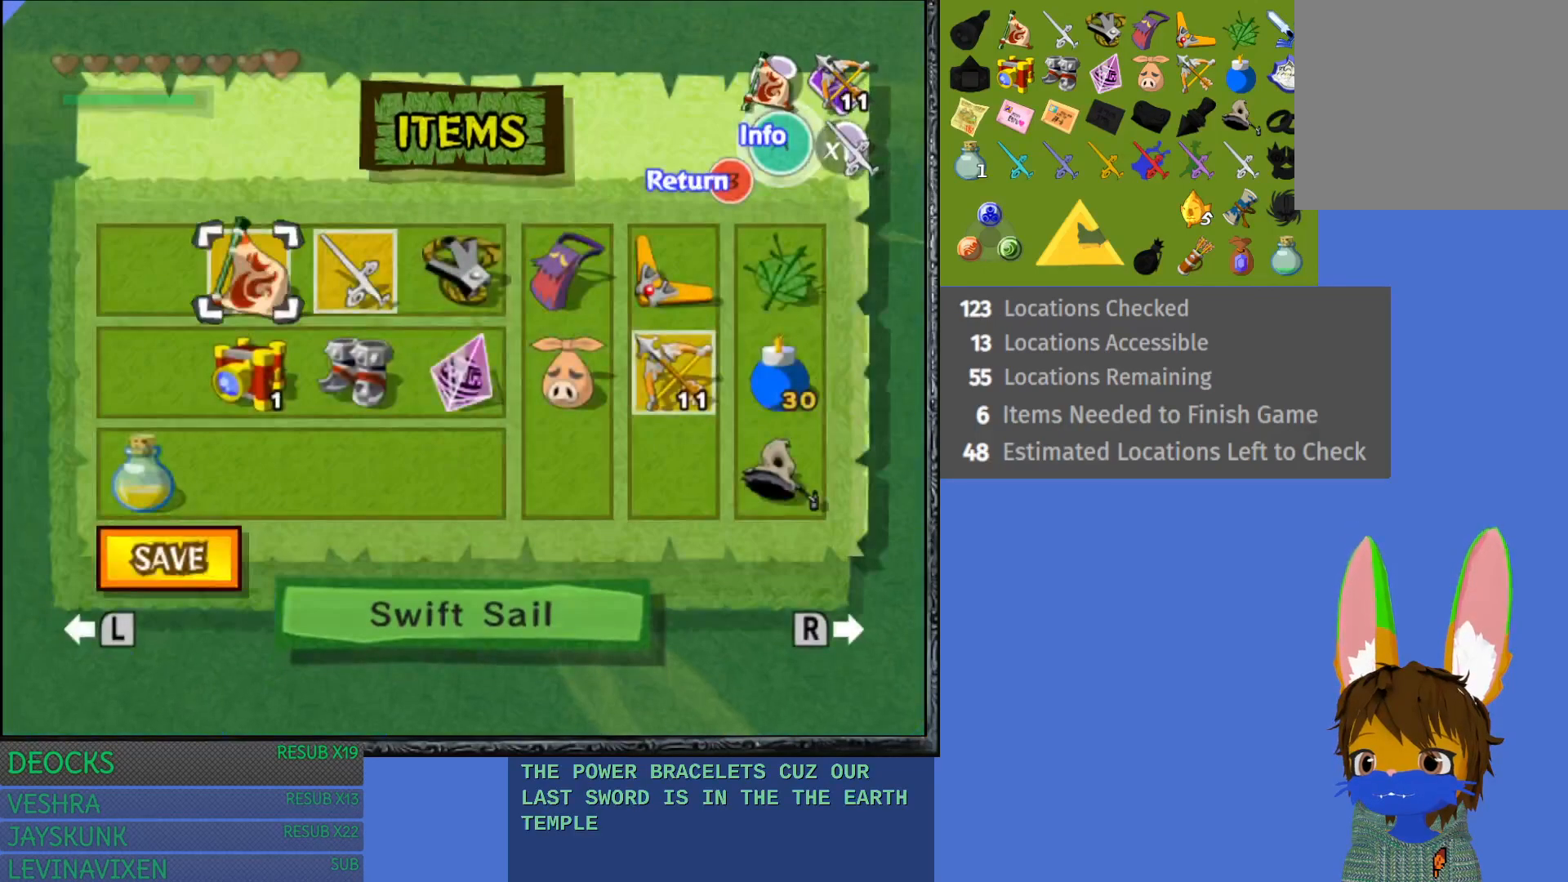
{"buttons": [], "left_stick": "right", "right_stick": "center", "events": [[117, "left_stick", "right"], [283, "left_stick", "center"], [367, "left_stick", "right"]]}
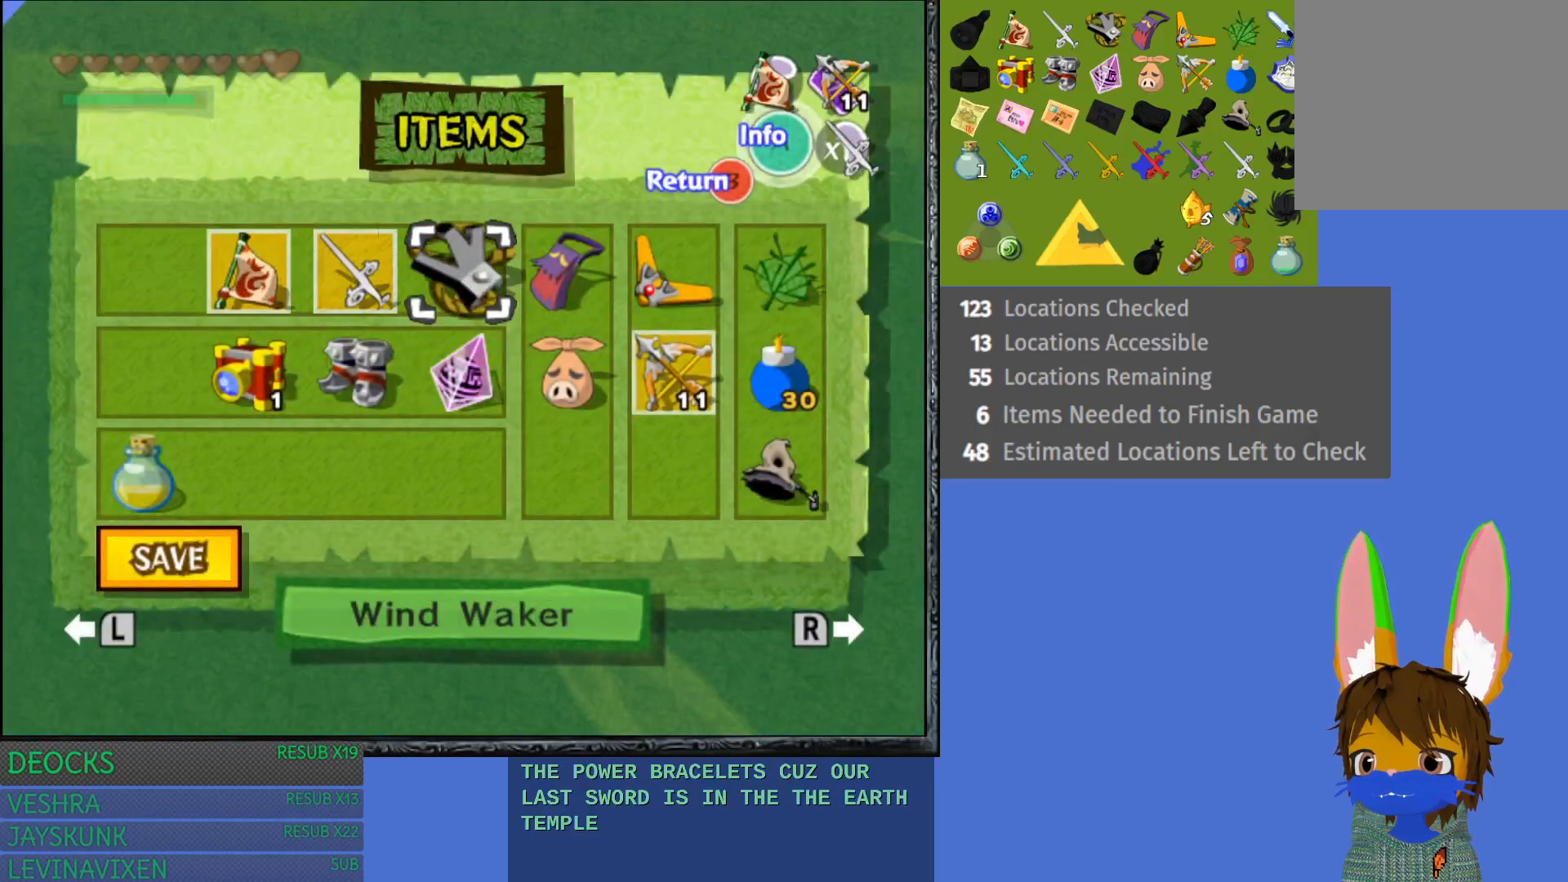
{"buttons": [], "left_stick": "center", "right_stick": "center", "events": [[167, "left_stick", "center"], [283, "left_stick", "down"], [450, "left_stick", "center"]]}
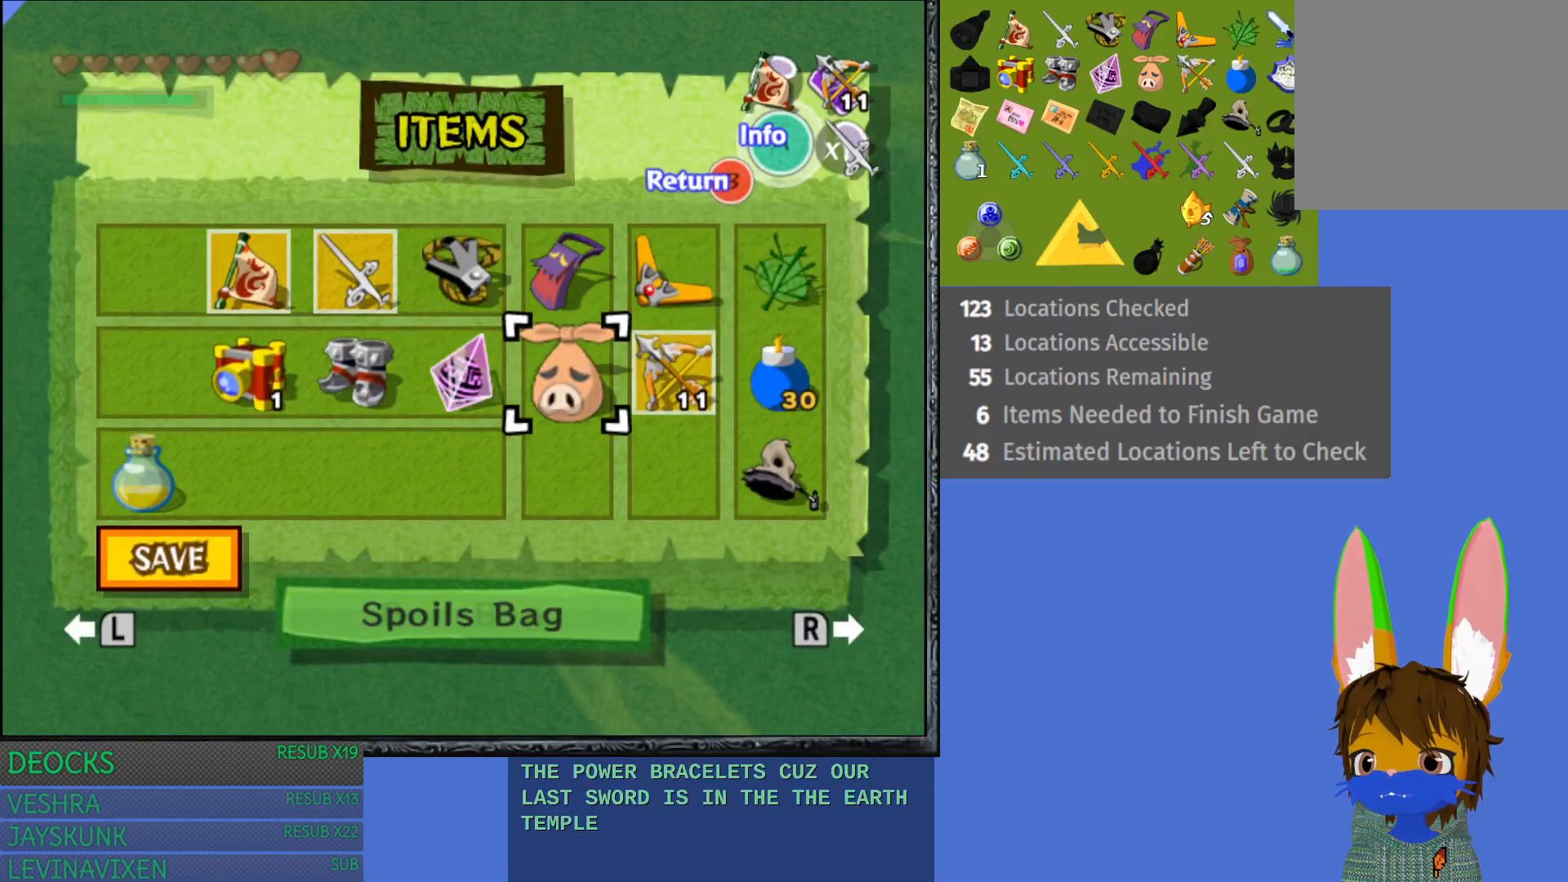
{"buttons": [], "left_stick": "center", "right_stick": "center", "events": [[83, "left_stick", "left"], [200, "left_stick", "center"], [300, "left_stick", "left"], [417, "left_stick", "center"]]}
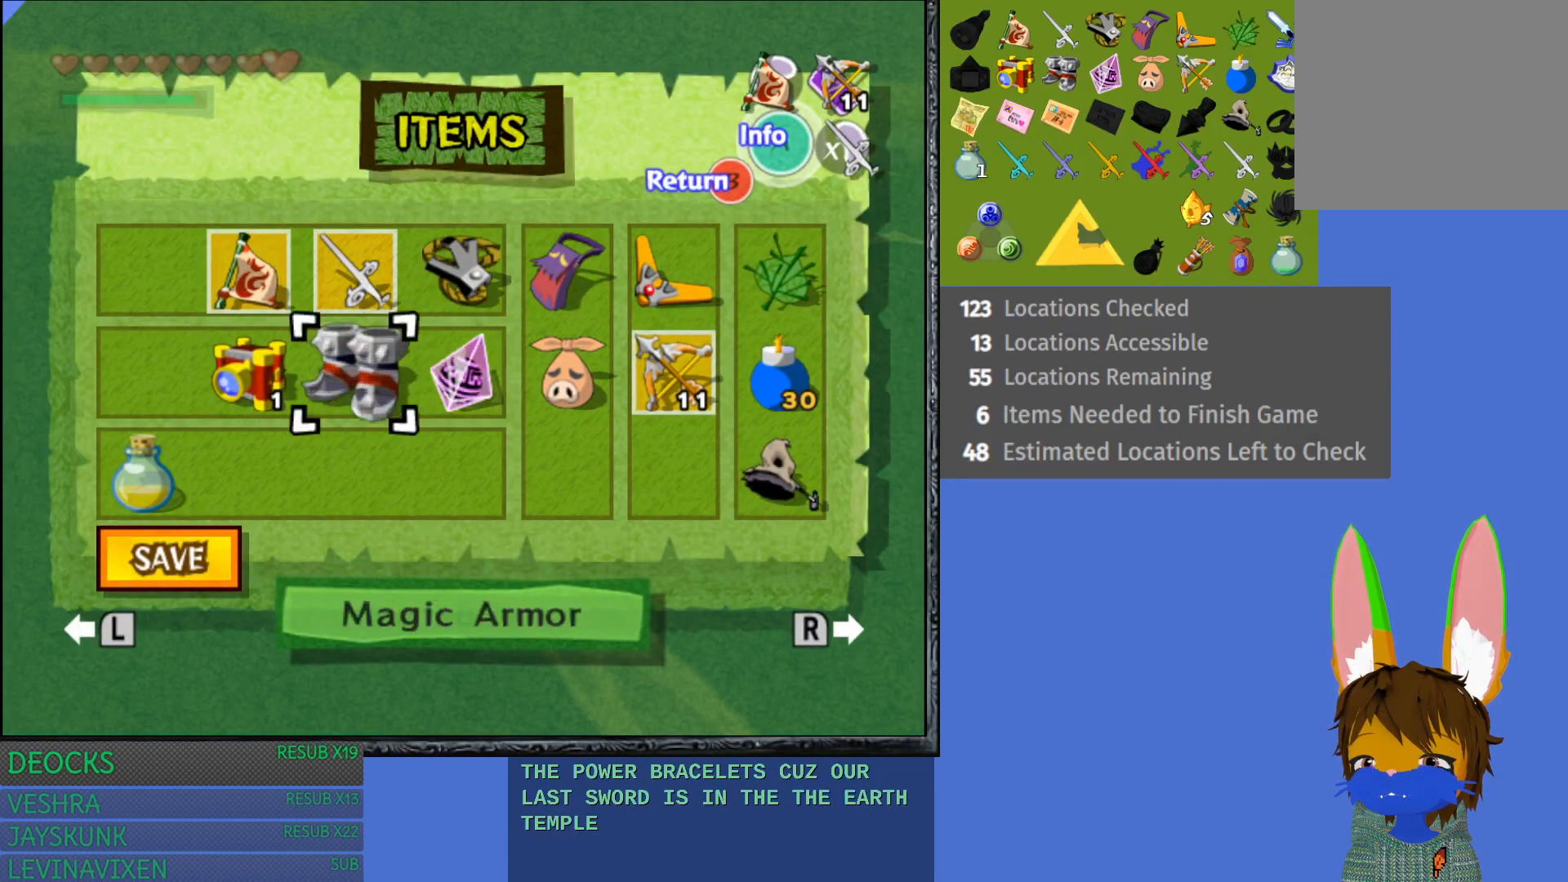
{"buttons": ["R1"], "left_stick": "center", "right_stick": "center", "events": [[450, "R1", "down"]]}
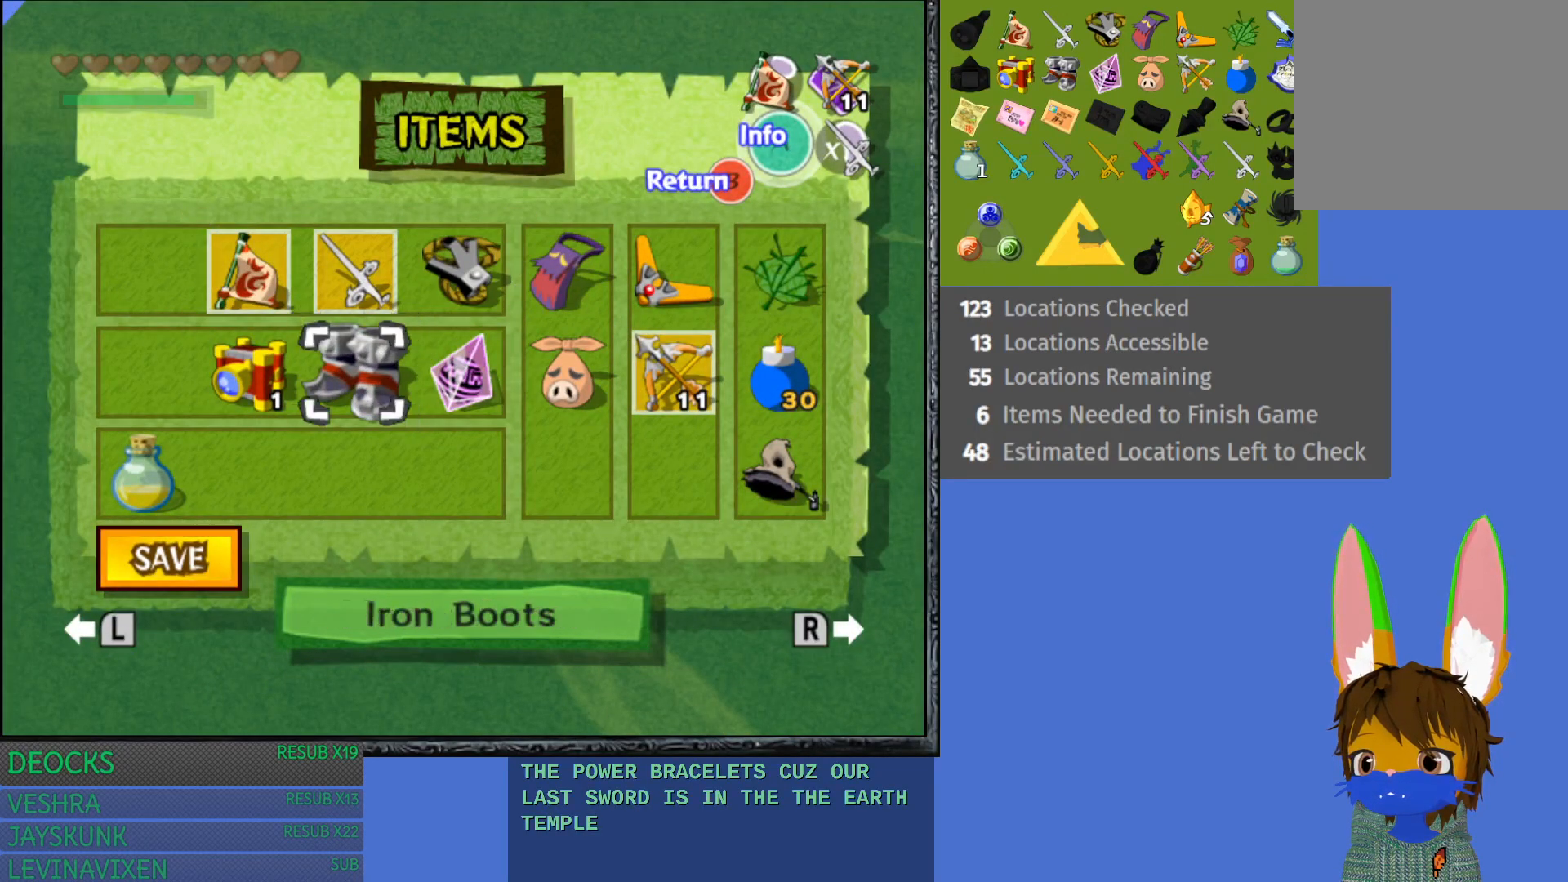
{"buttons": [], "left_stick": "center", "right_stick": "center", "events": [[117, "R1", "up"], [317, "left_stick", "right"], [433, "left_stick", "center"]]}
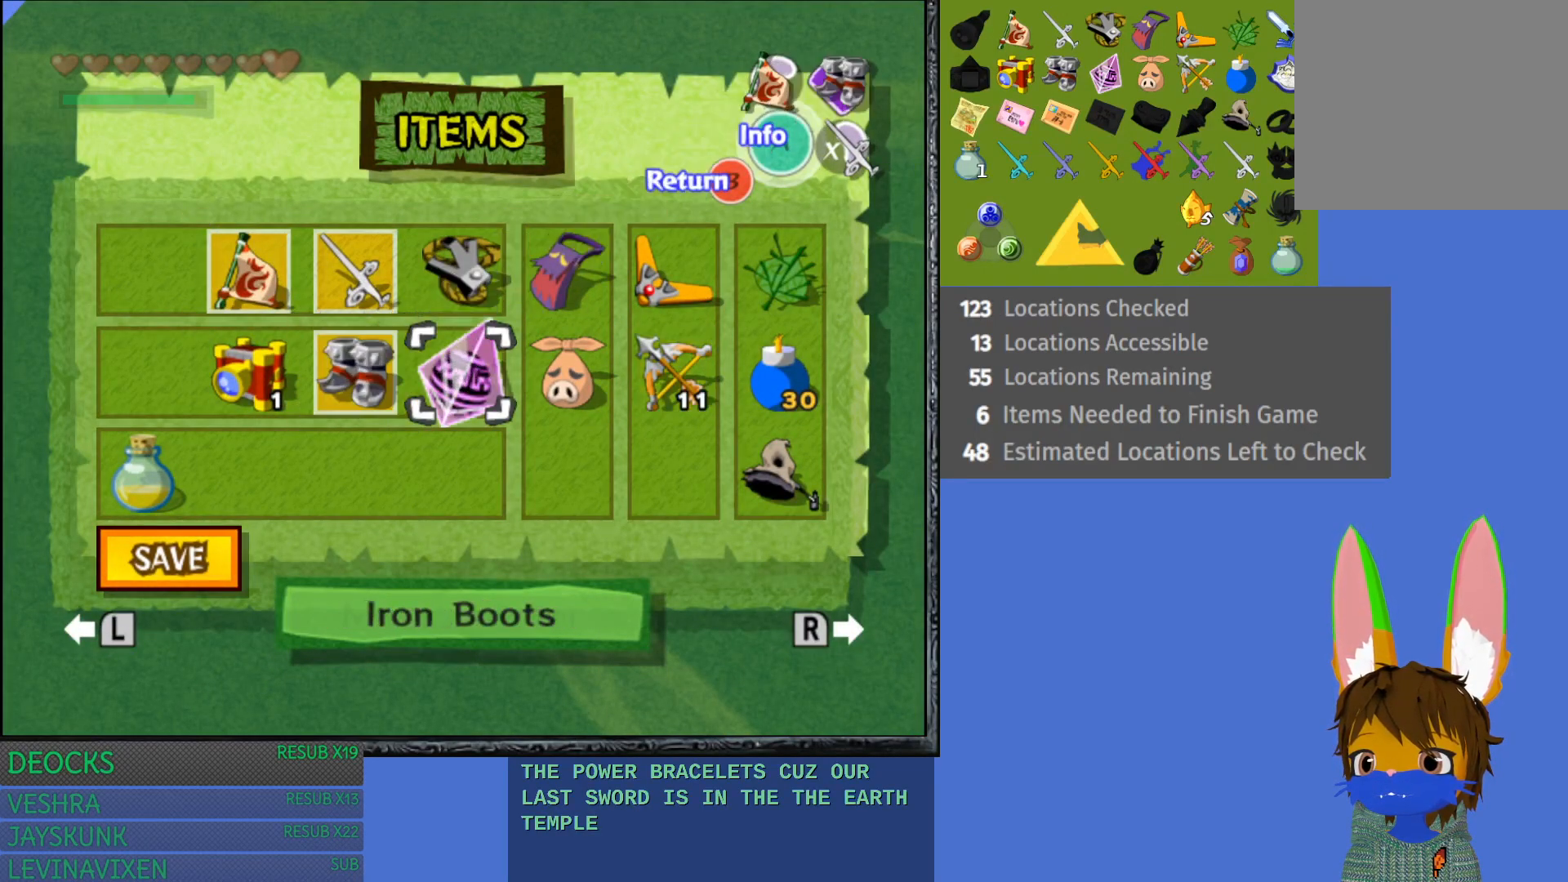
{"buttons": [], "left_stick": "down-right", "right_stick": "center", "events": [[17, "left_stick", "right"], [133, "left_stick", "center"], [183, "left_stick", "right"], [350, "left_stick", "center"], [417, "left_stick", "down-right"]]}
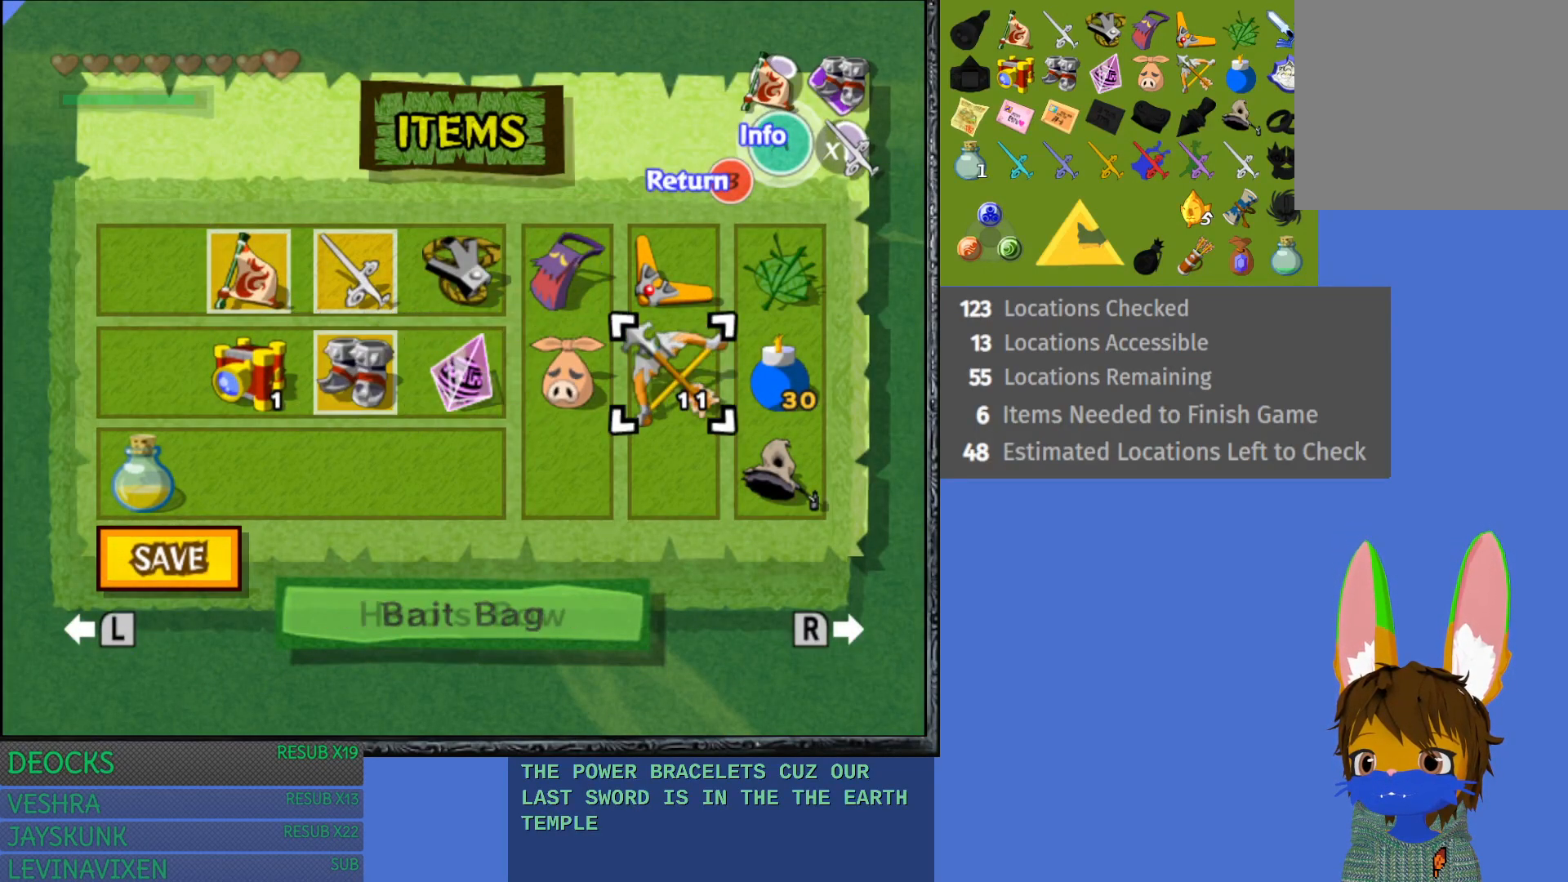
{"buttons": [], "left_stick": "down", "right_stick": "center", "events": [[100, "left_stick", "center"], [383, "left_stick", "down"]]}
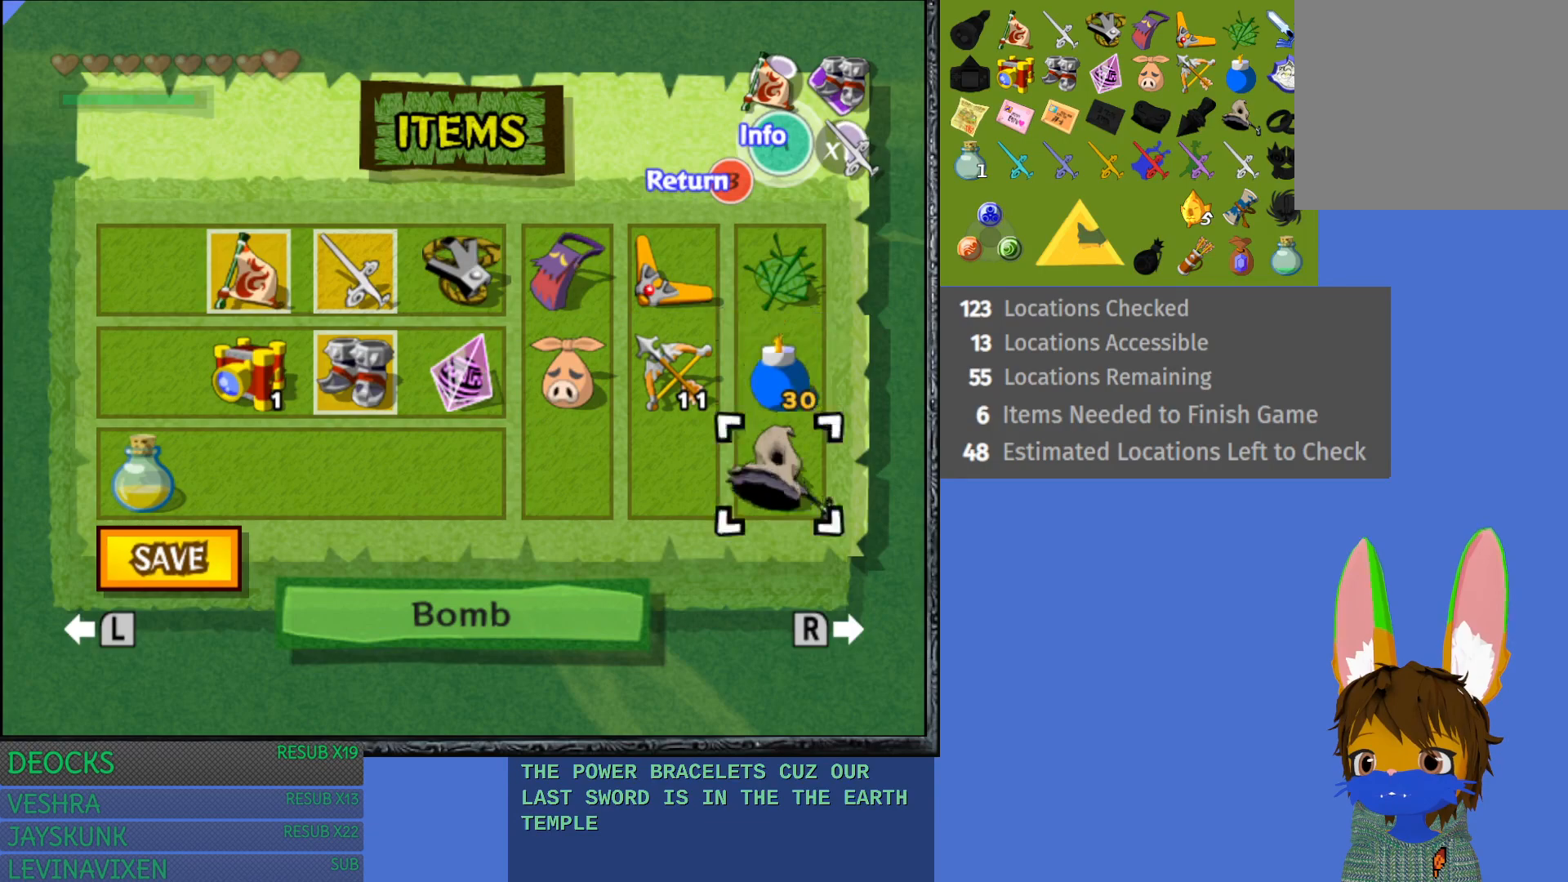
{"buttons": [], "left_stick": "center", "right_stick": "center", "events": [[17, "left_stick", "center"], [200, "CIRCLE", "down"], [367, "CIRCLE", "up"]]}
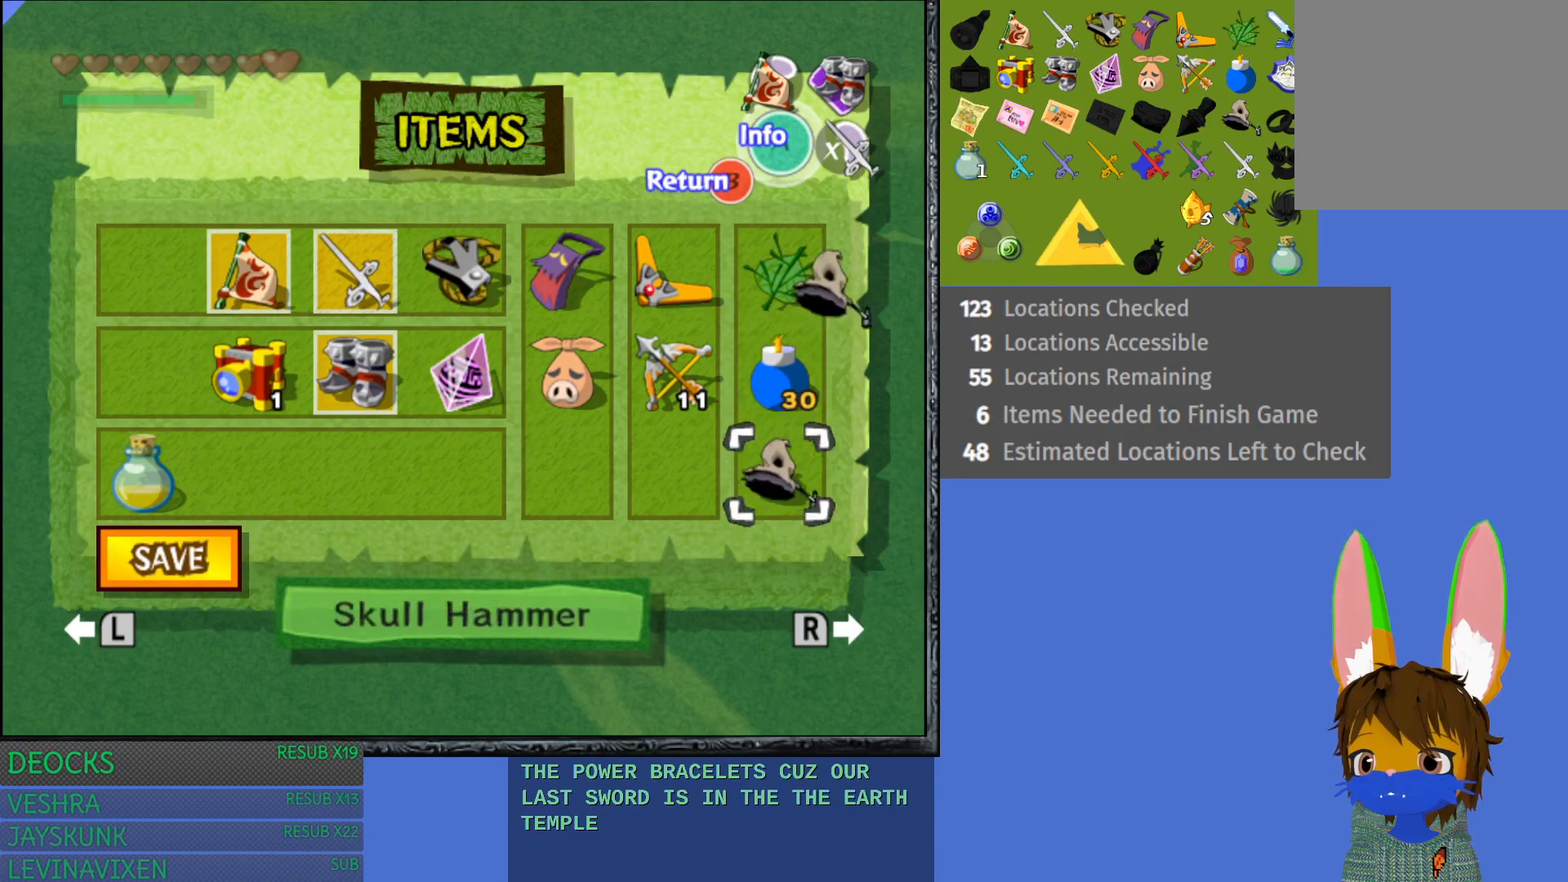
{"buttons": [], "left_stick": "center", "right_stick": "center", "events": [[317, "left_stick", "up"], [483, "left_stick", "center"]]}
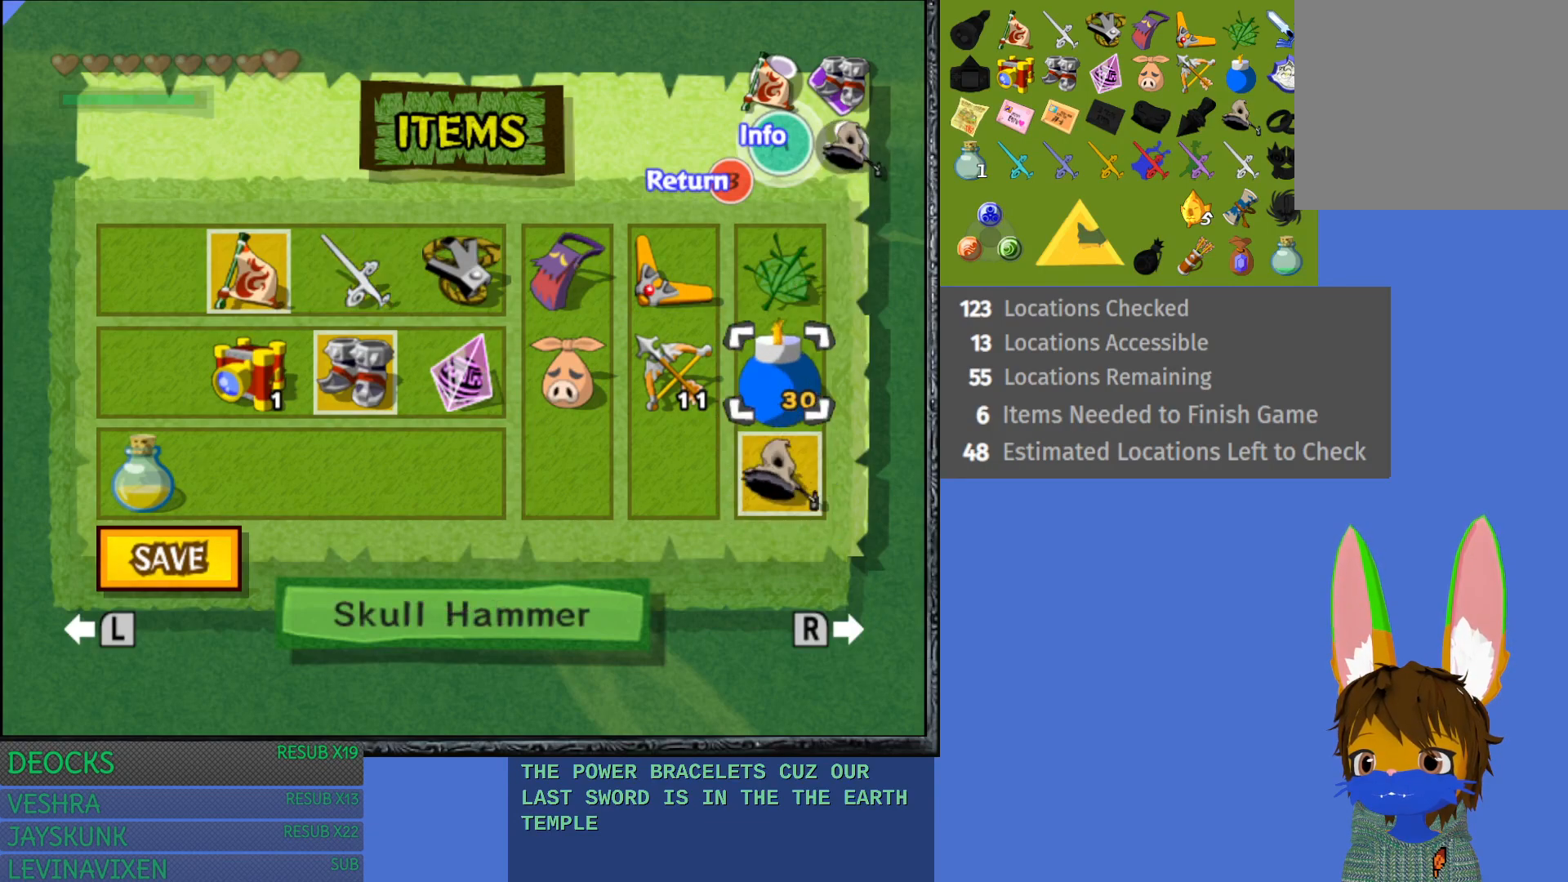
{"buttons": [], "left_stick": "center", "right_stick": "center", "events": [[67, "left_stick", "left"], [283, "left_stick", "center"], [333, "left_stick", "left"], [483, "left_stick", "center"]]}
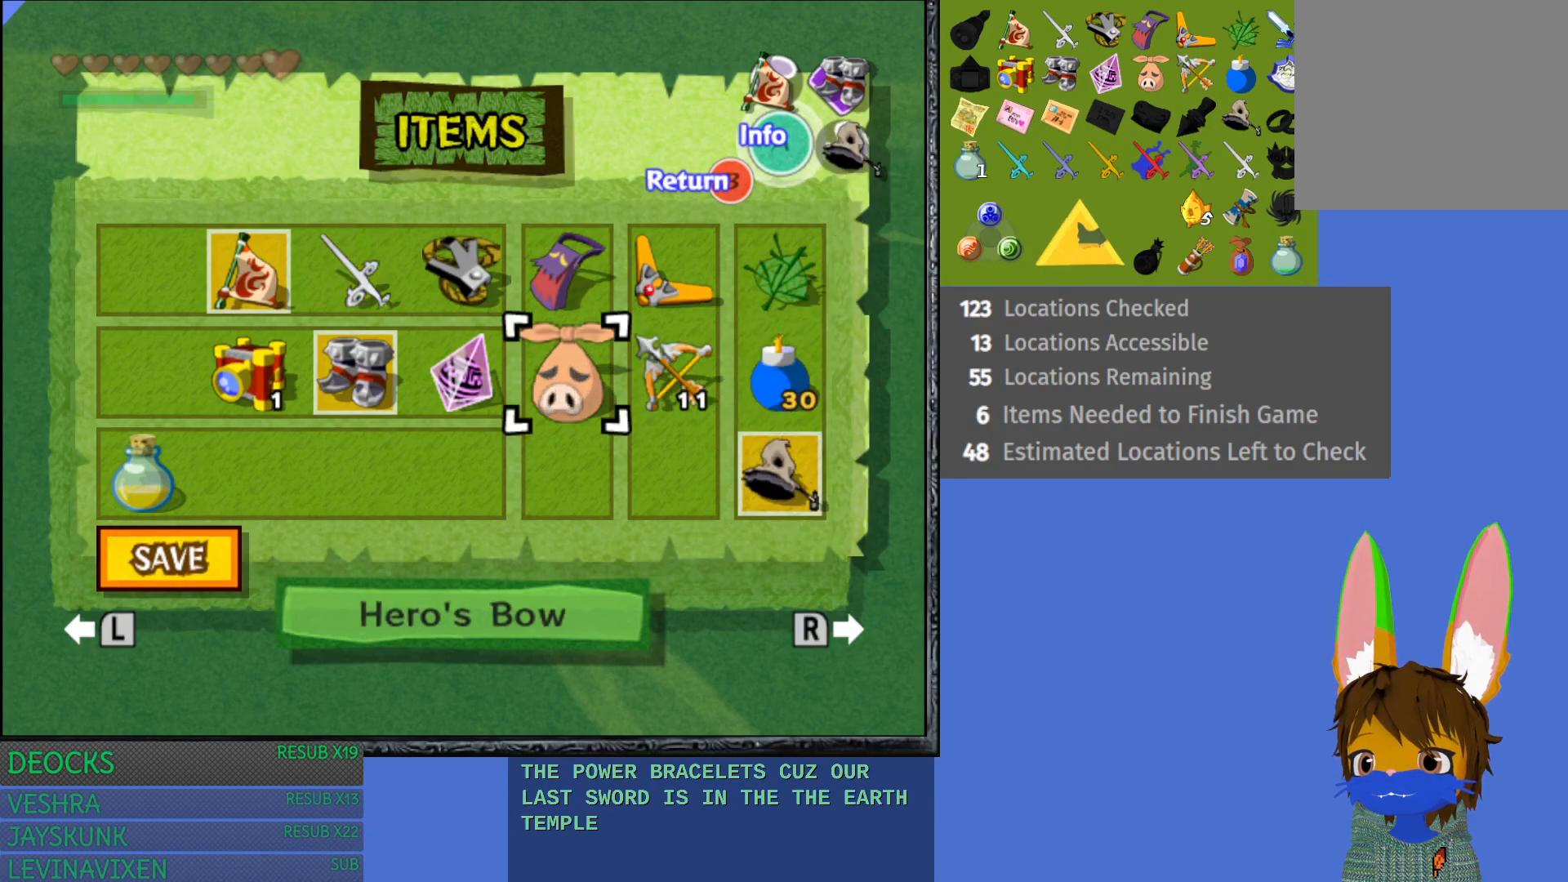
{"buttons": [], "left_stick": "right", "right_stick": "center", "events": [[267, "left_stick", "up"], [400, "left_stick", "center"], [500, "left_stick", "right"]]}
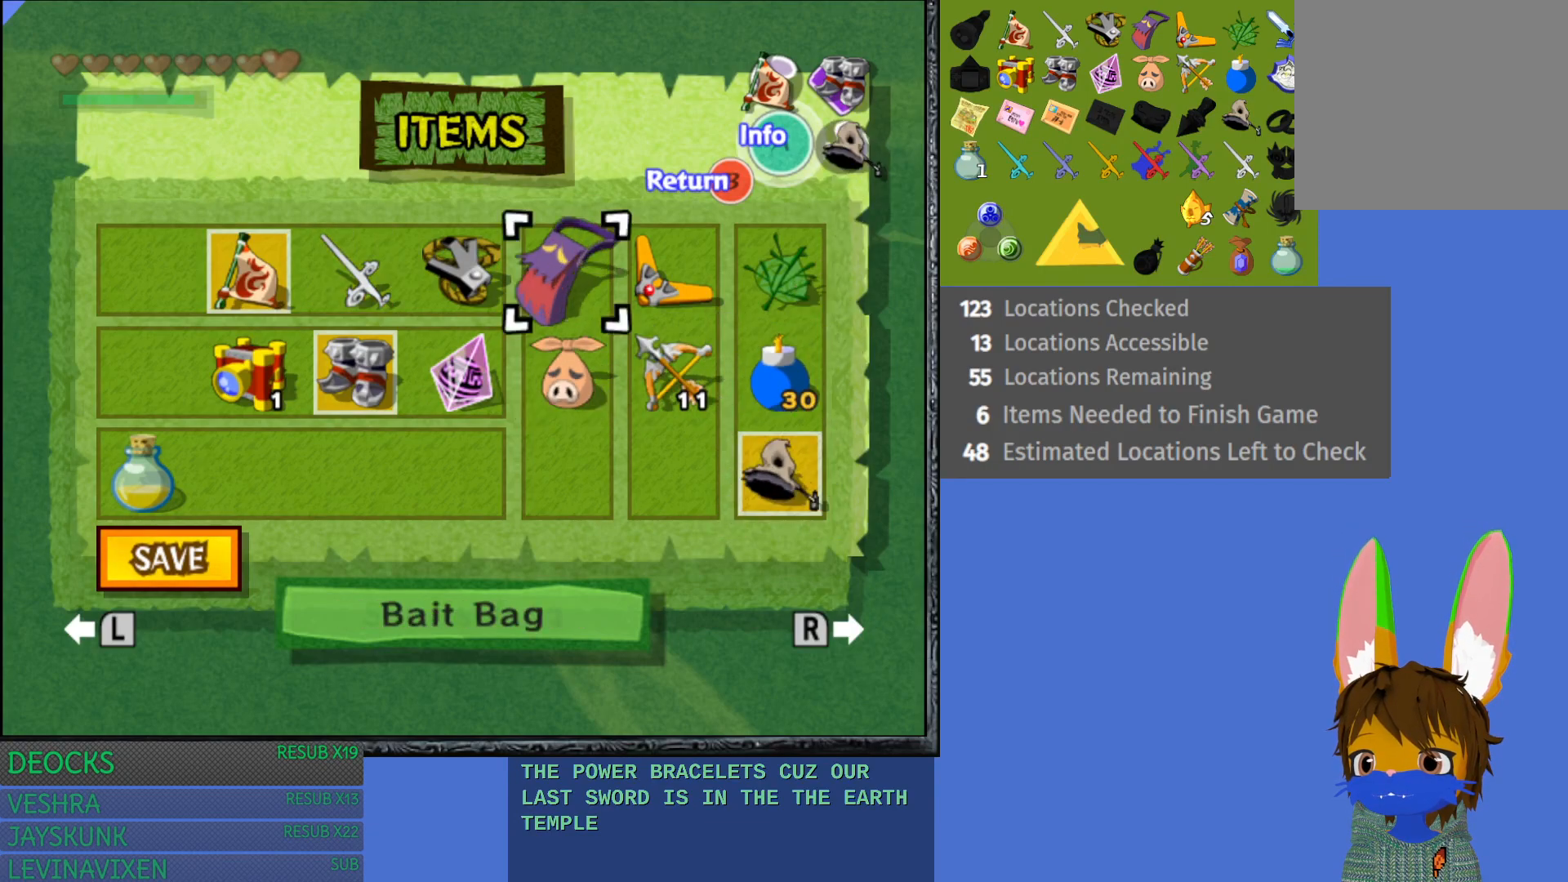
{"buttons": ["TRIANGLE"], "left_stick": "center", "right_stick": "center", "events": [[183, "left_stick", "center"], [250, "left_stick", "right"], [417, "left_stick", "center"], [483, "TRIANGLE", "down"]]}
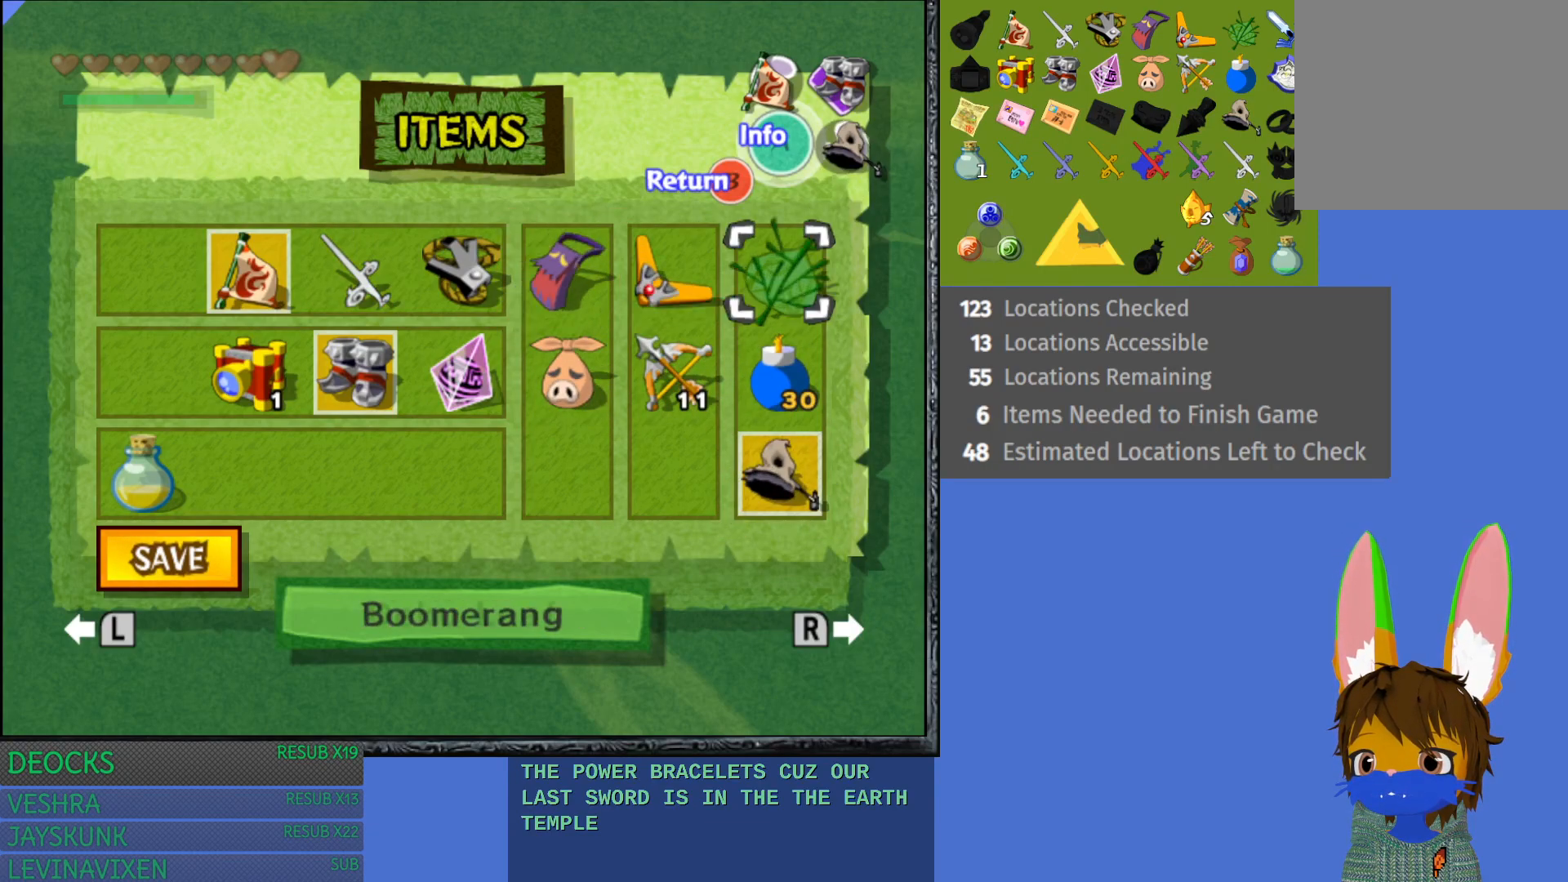
{"buttons": ["START"], "left_stick": "center", "right_stick": "center", "events": [[133, "TRIANGLE", "up"], [350, "START", "down"]]}
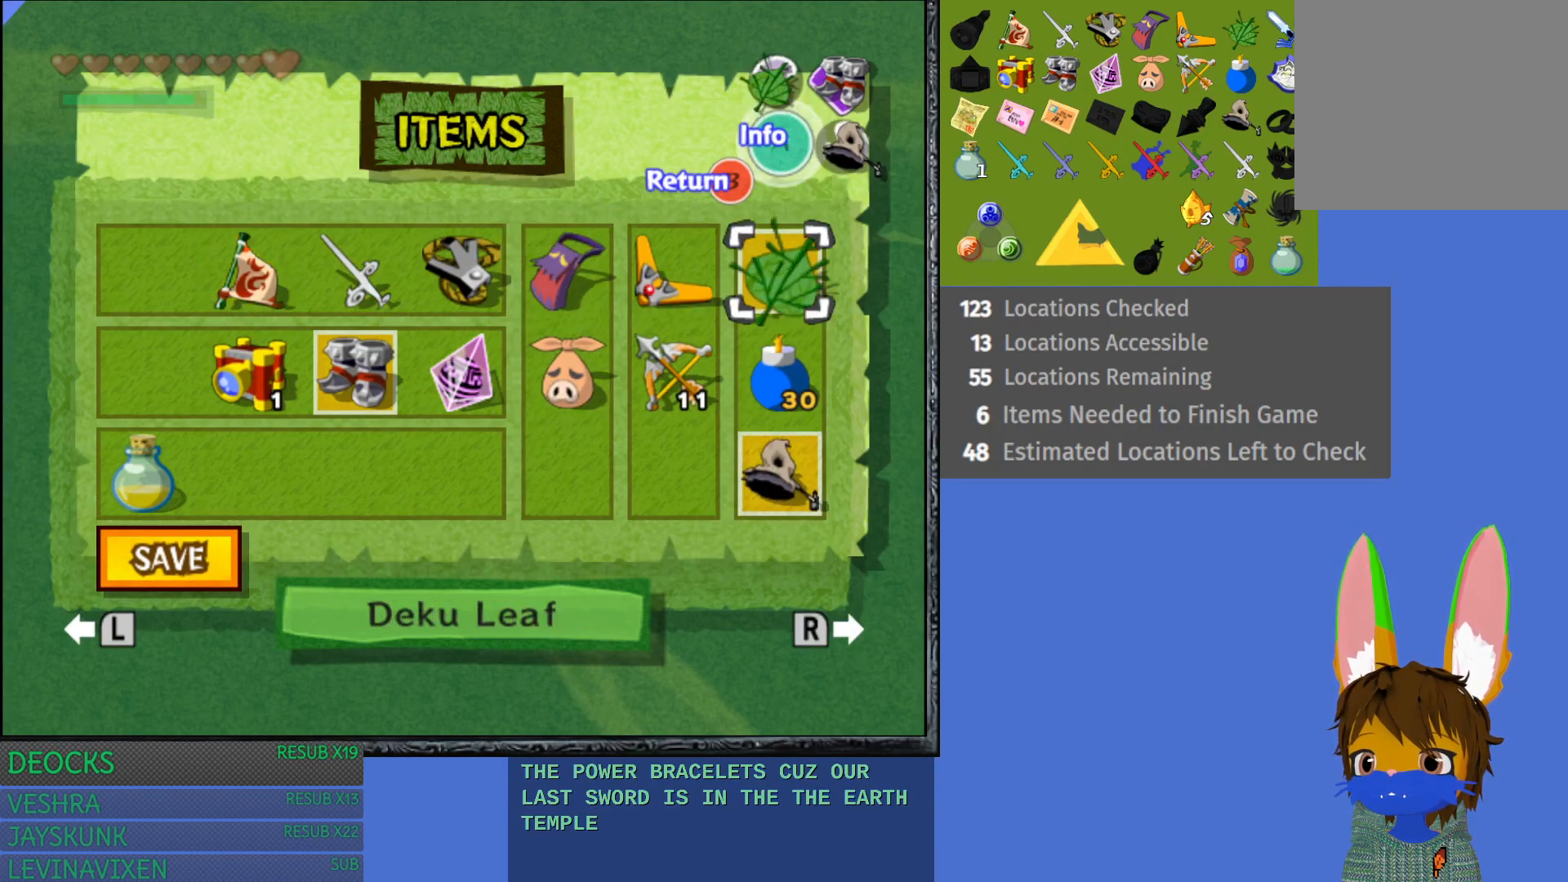
{"buttons": [], "left_stick": "right", "right_stick": "center", "events": [[83, "START", "up"], [333, "left_stick", "right"]]}
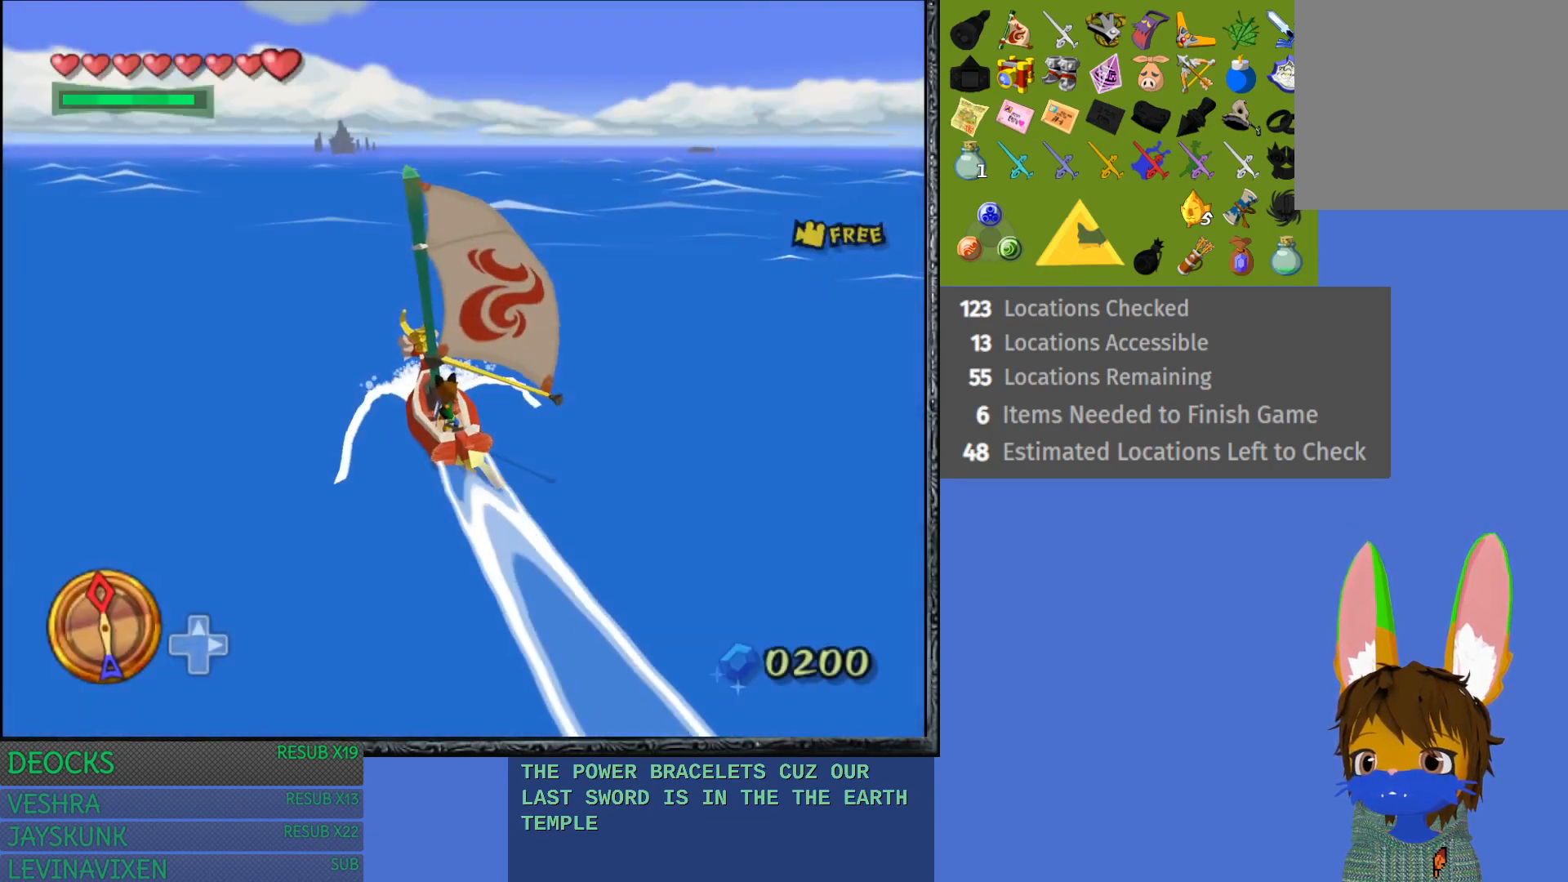
{"buttons": [], "left_stick": "center", "right_stick": "center", "events": [[167, "left_stick", "center"]]}
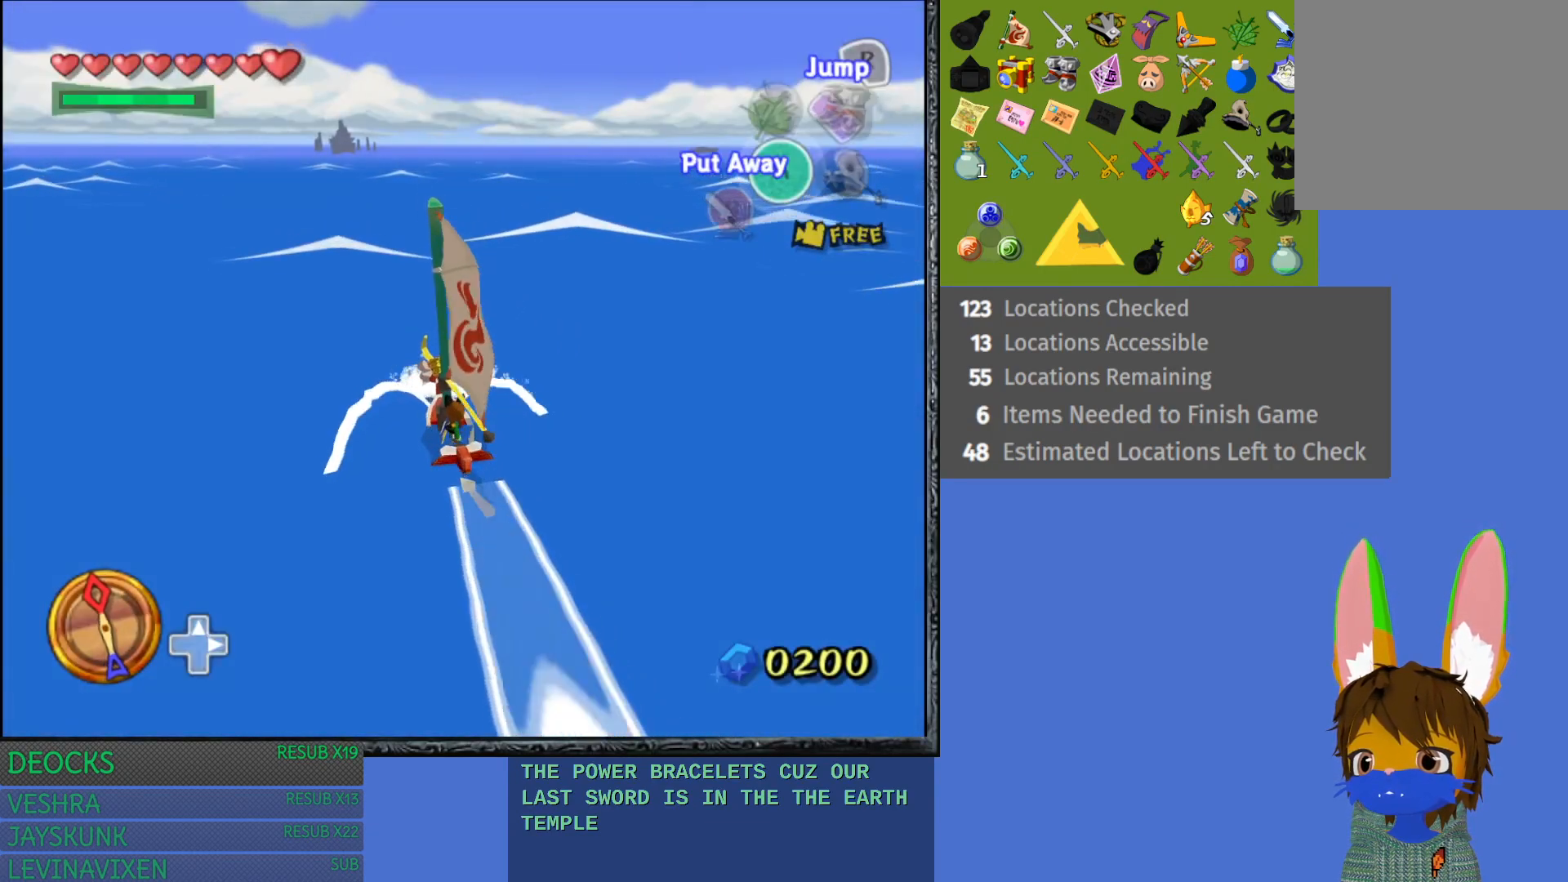
{"buttons": [], "left_stick": "center", "right_stick": "center", "events": []}
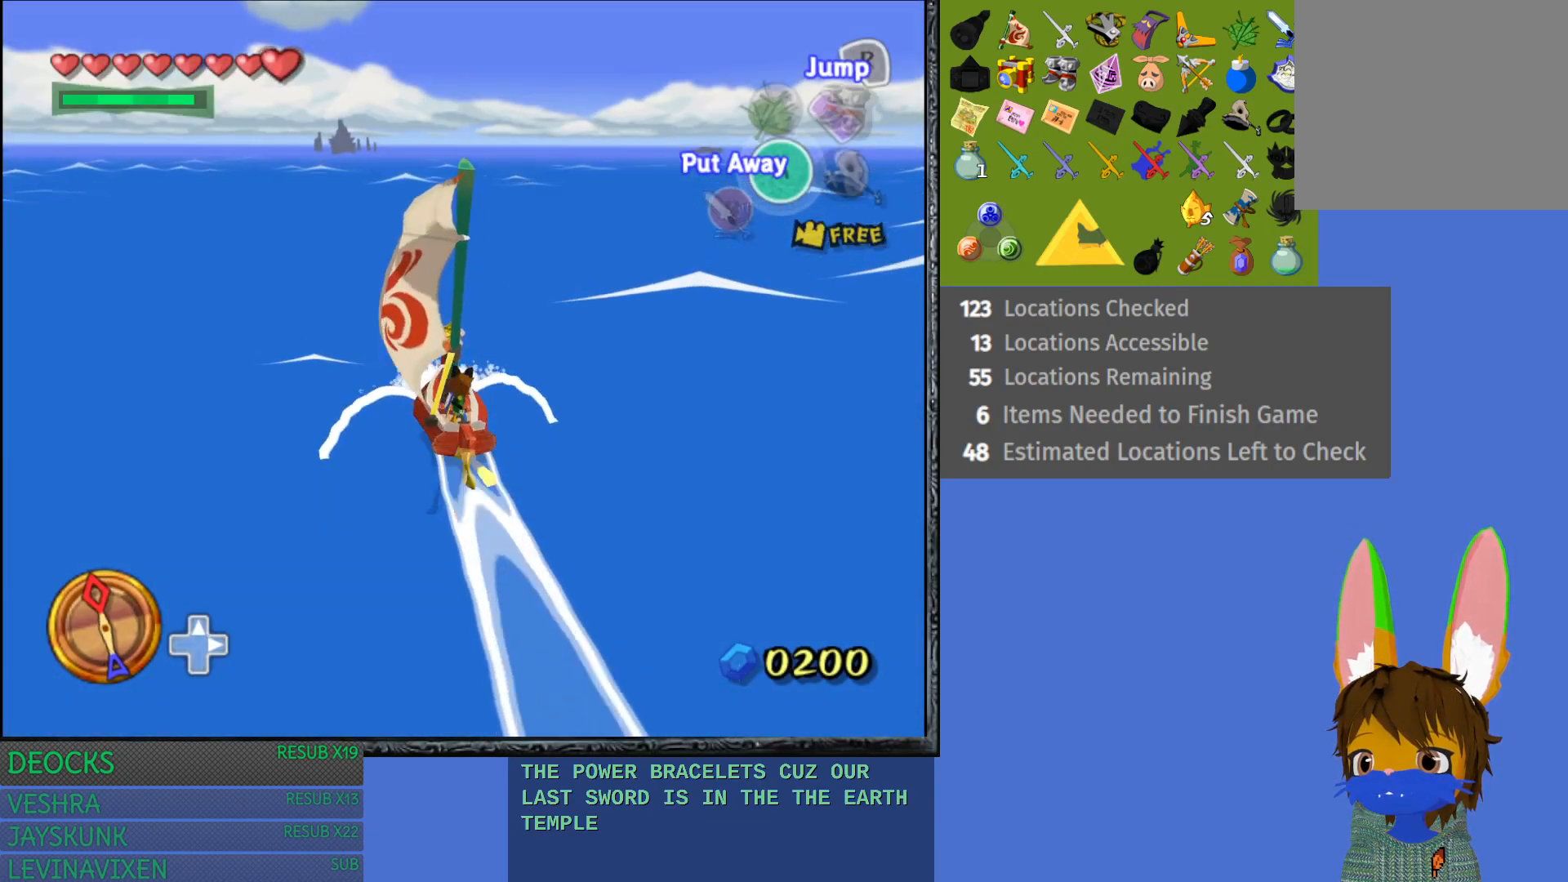
{"buttons": [], "left_stick": "center", "right_stick": "center", "events": []}
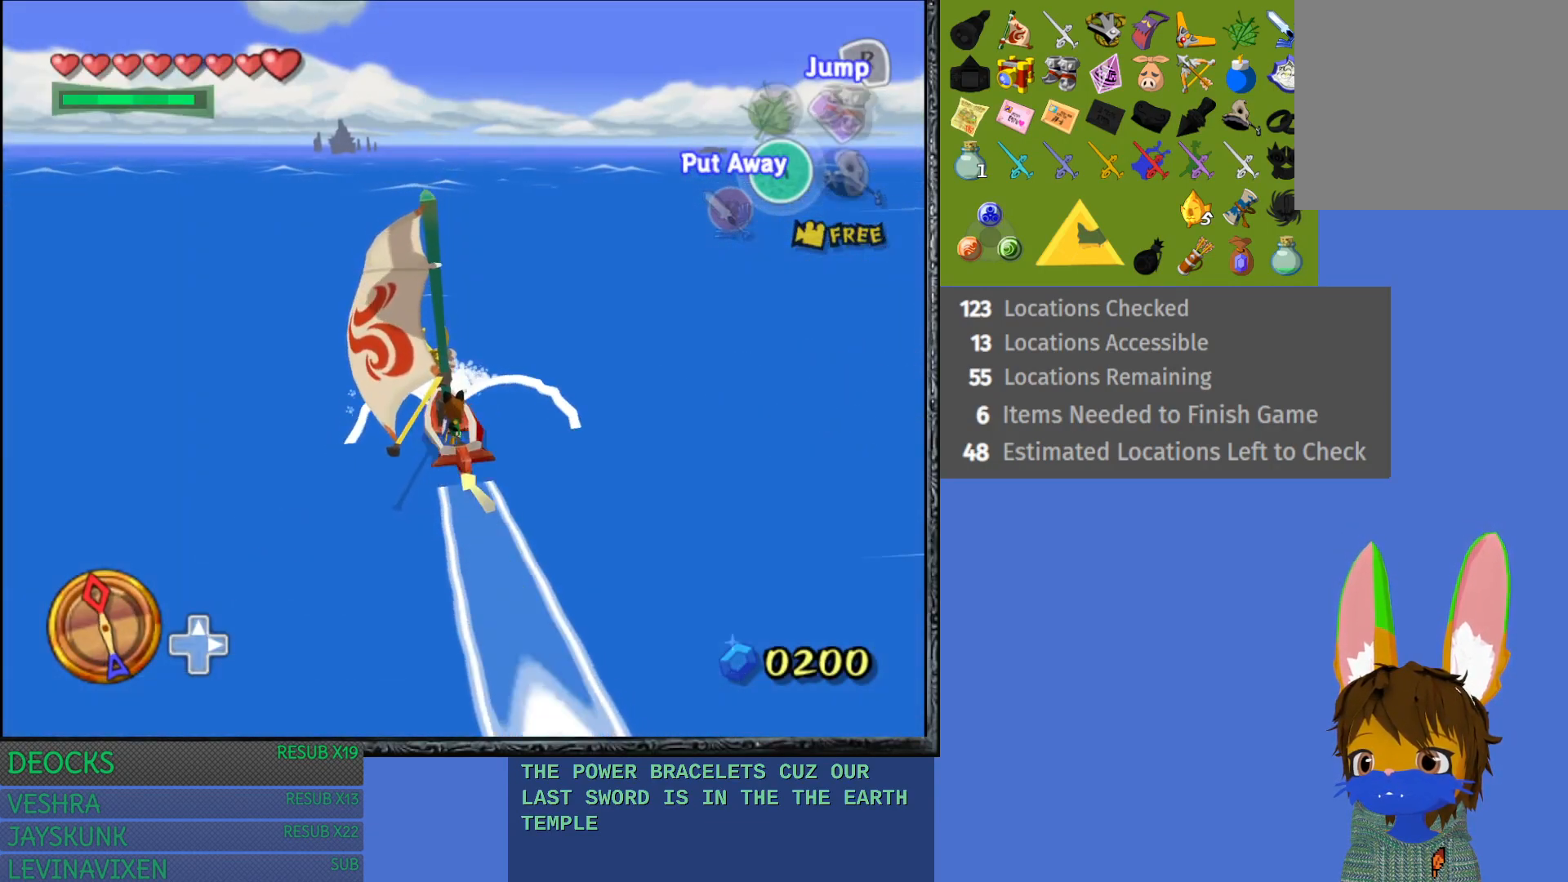
{"buttons": [], "left_stick": "center", "right_stick": "center", "events": [[167, "left_stick", "left"], [367, "left_stick", "center"]]}
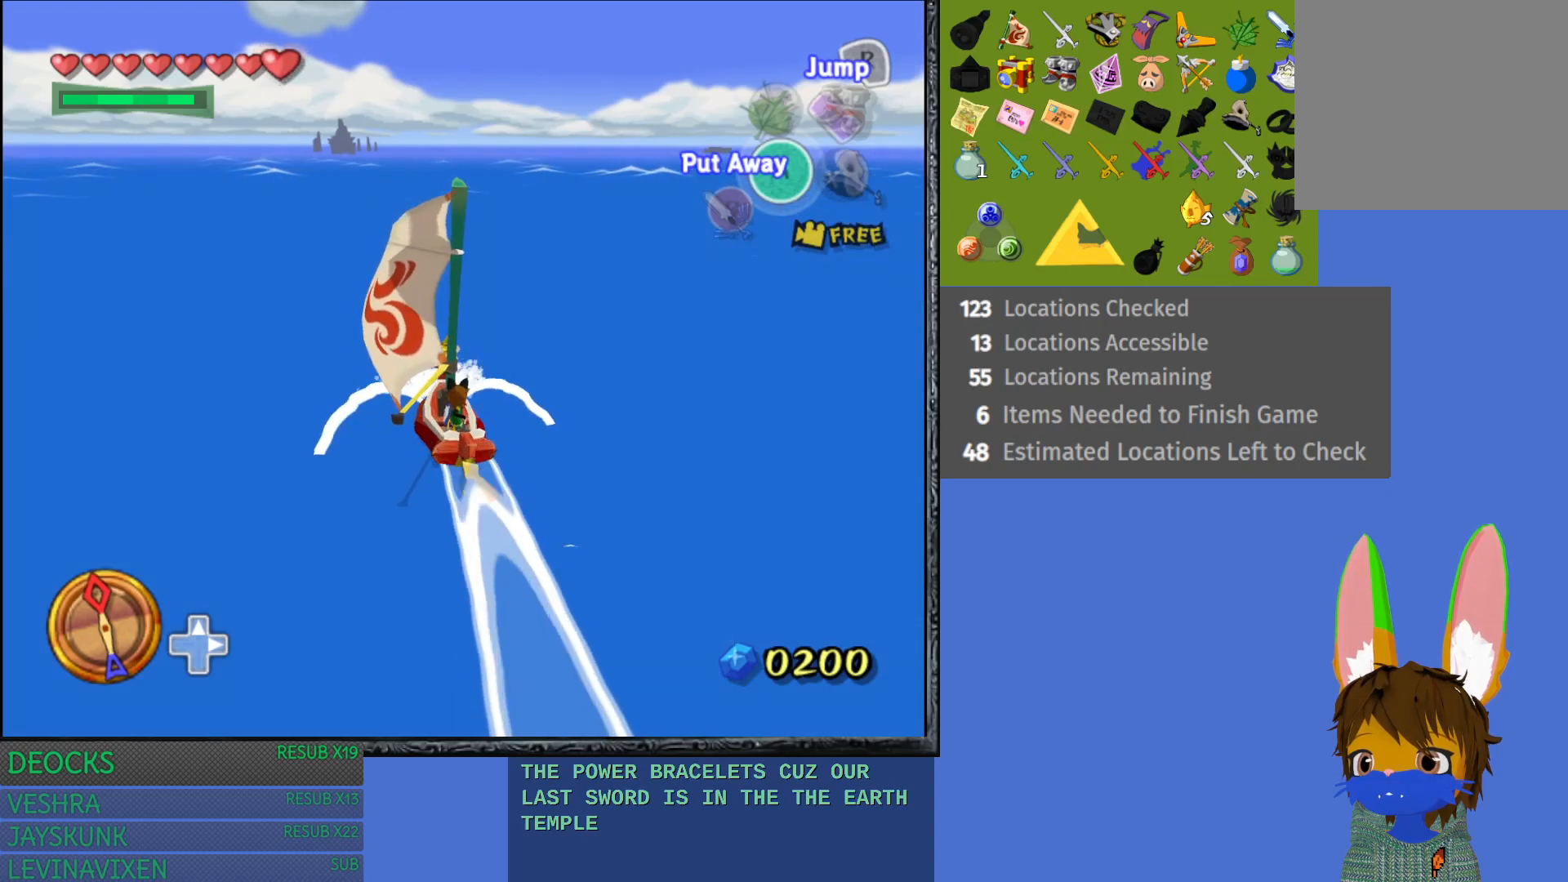
{"buttons": [], "left_stick": "center", "right_stick": "center", "events": []}
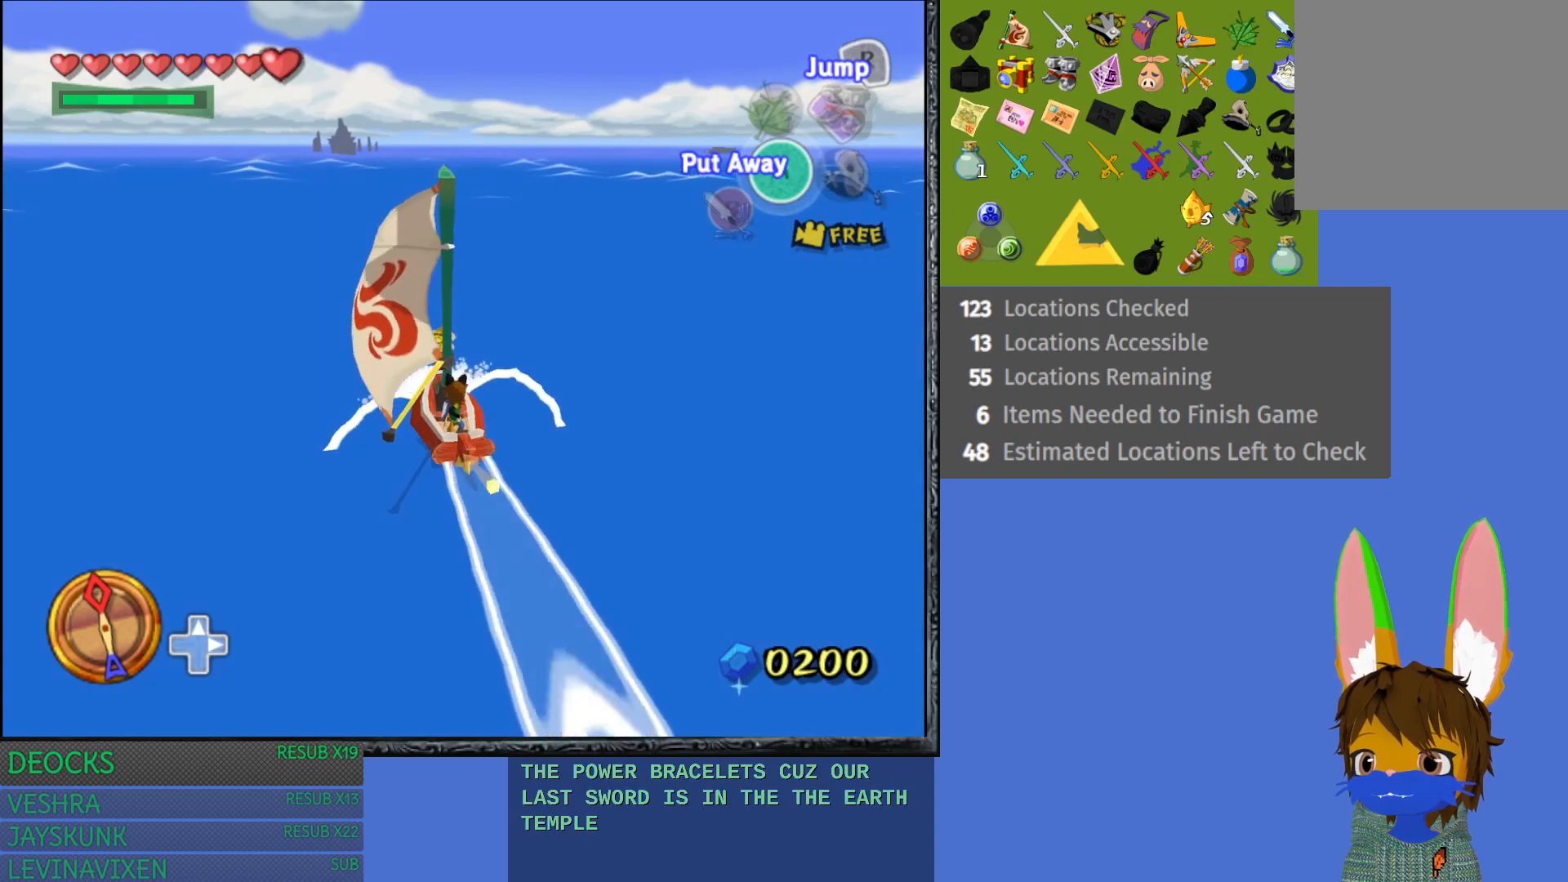
{"buttons": [], "left_stick": "center", "right_stick": "center", "events": []}
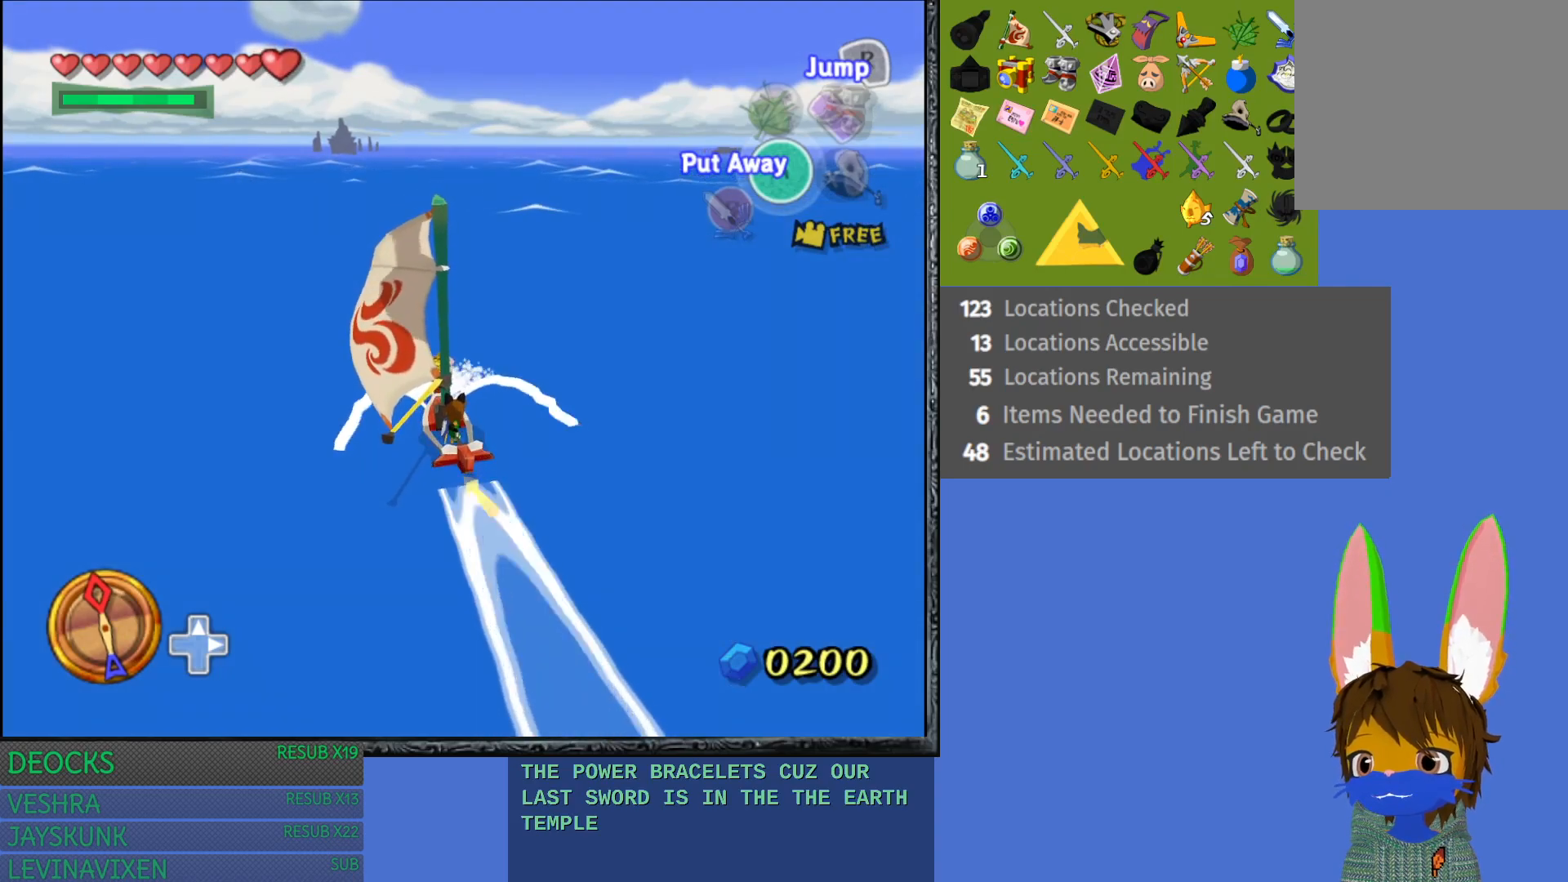
{"buttons": [], "left_stick": "center", "right_stick": "center", "events": []}
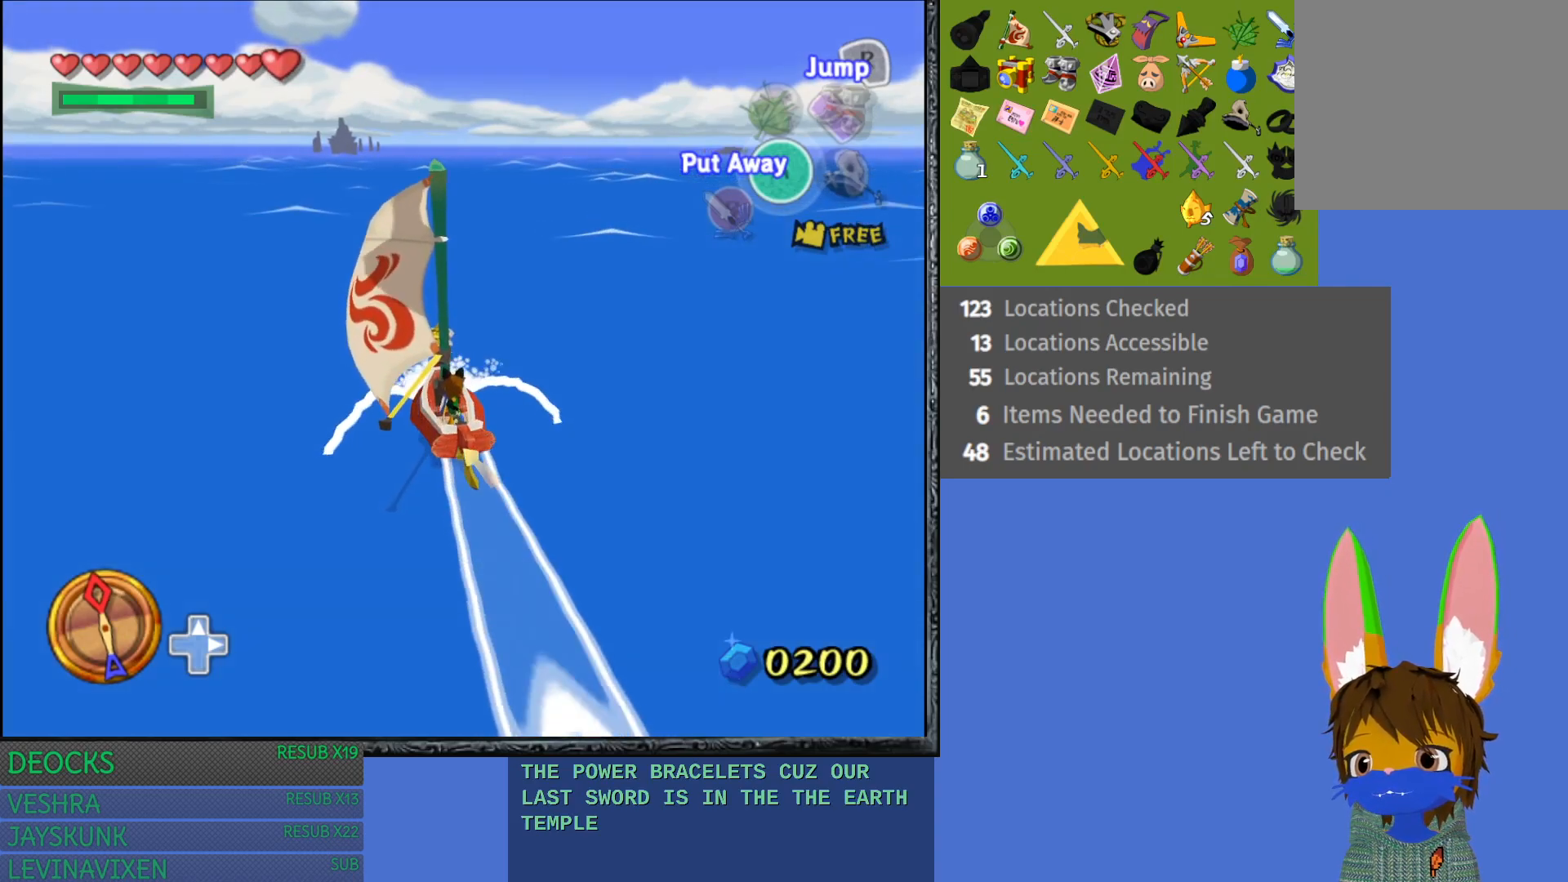
{"buttons": [], "left_stick": "center", "right_stick": "center", "events": []}
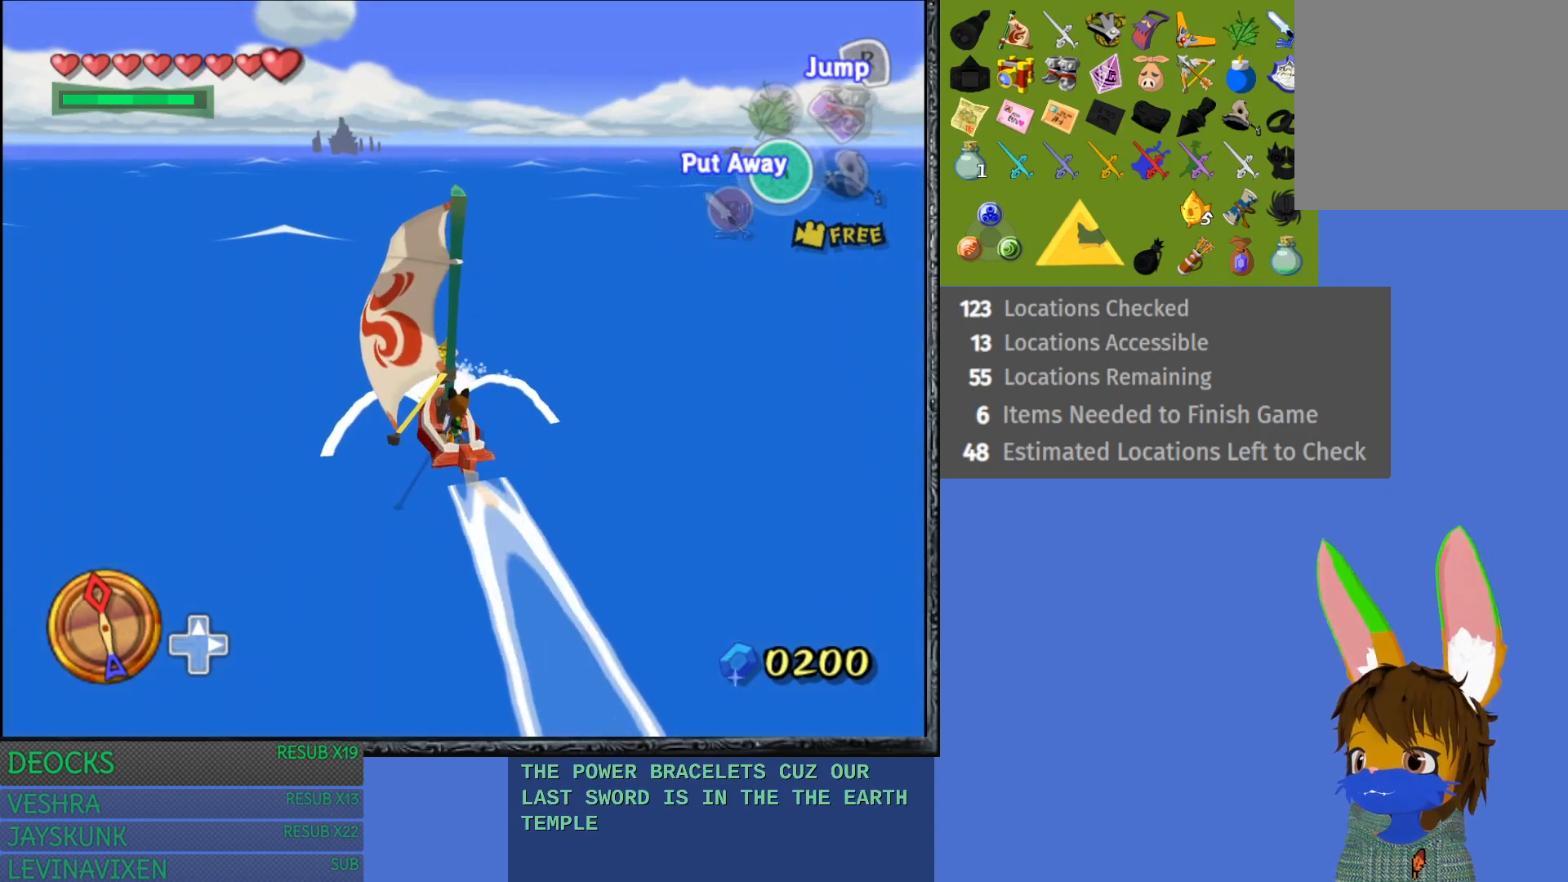
{"buttons": [], "left_stick": "center", "right_stick": "center", "events": []}
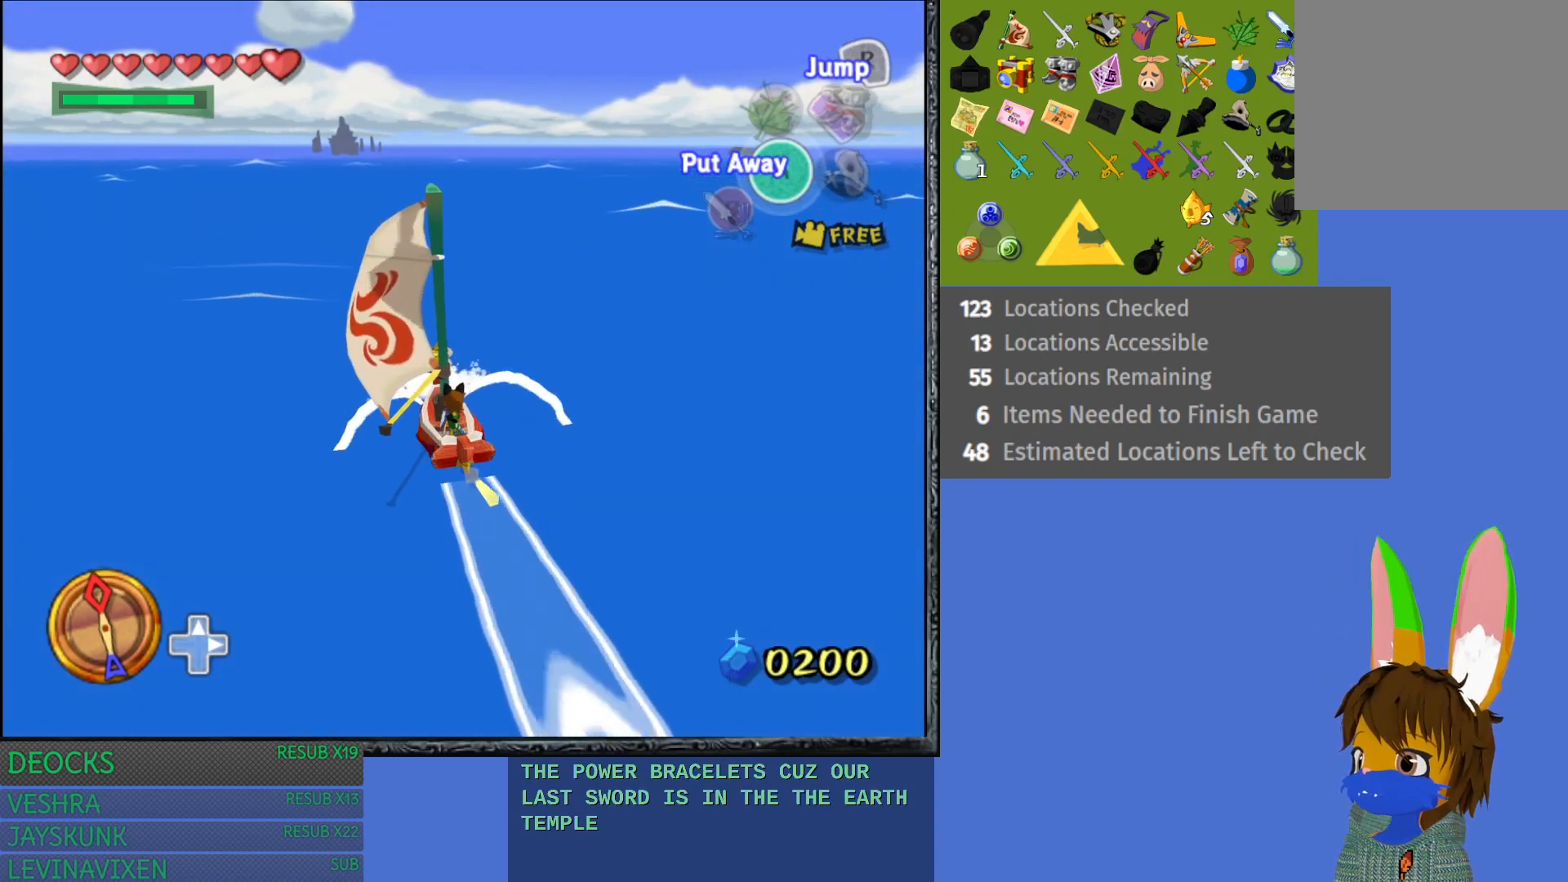
{"buttons": [], "left_stick": "center", "right_stick": "center", "events": [[183, "right_stick", "left"], [433, "right_stick", "center"]]}